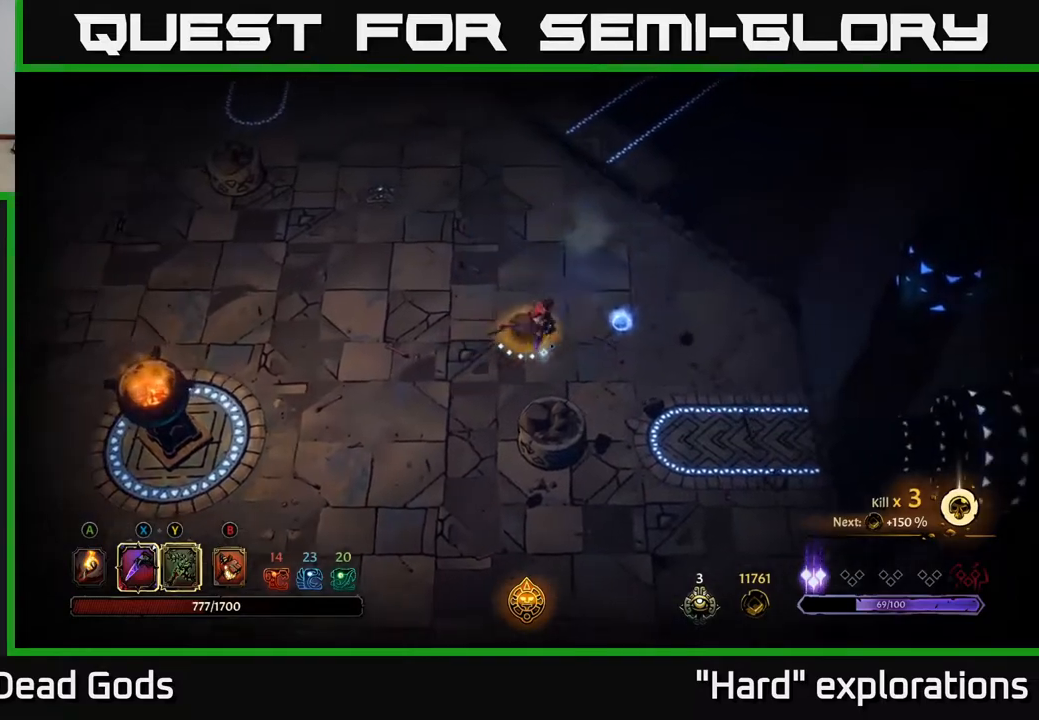
Gameplay with a controller (Xbox layout); each line is a JSON object with the inputs held at the frame after it. "events" lists button and stick changes between this image and that frame as [ms after this image, input, new state], when the widget could be followed in between.
{"buttons": [], "left_stick": "right", "right_stick": "center", "events": []}
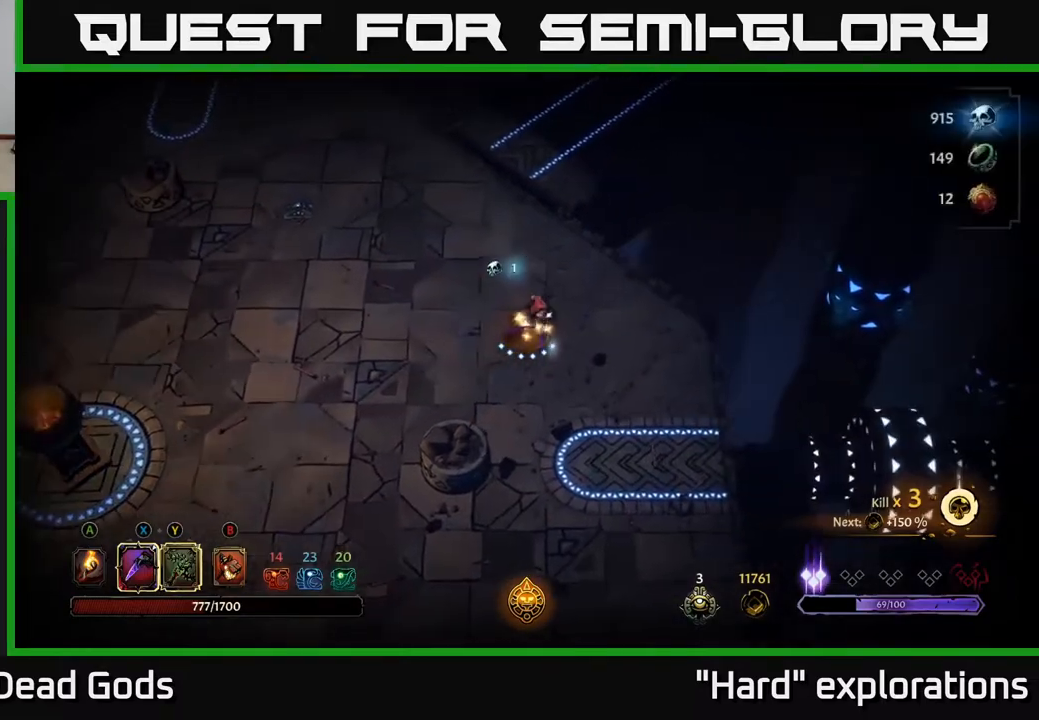
{"buttons": [], "left_stick": "left", "right_stick": "center", "events": [[117, "left_stick", "left"], [167, "A", "down"], [233, "A", "up"], [350, "left_stick", "center"], [433, "left_stick", "left"]]}
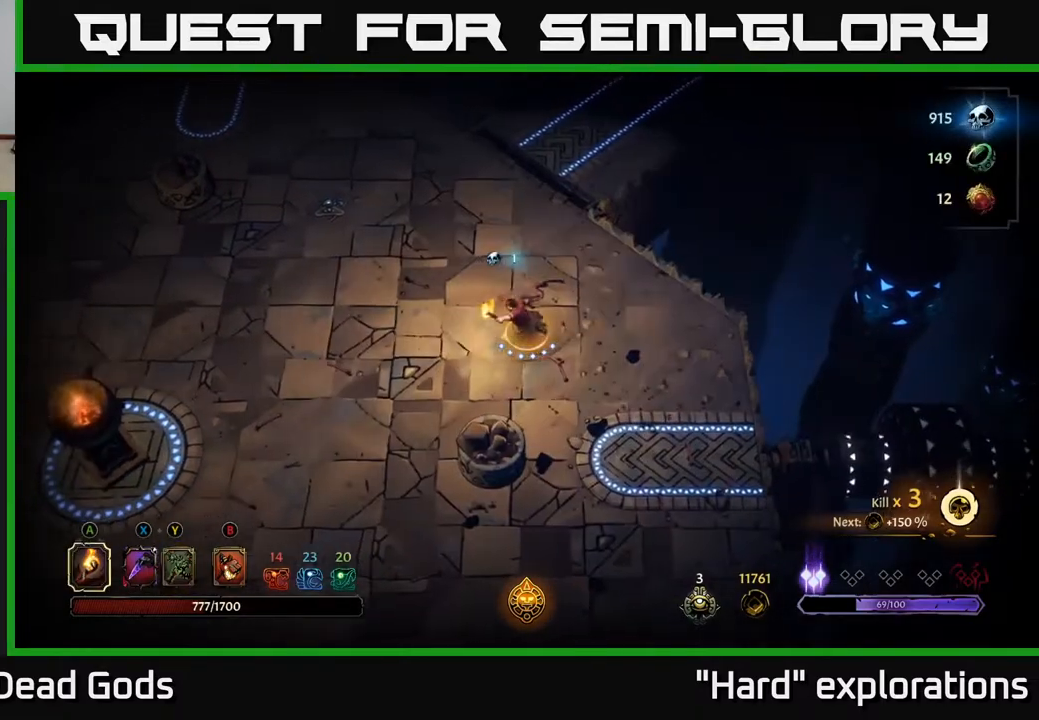
{"buttons": [], "left_stick": "center", "right_stick": "center", "events": [[150, "left_stick", "up-left"], [317, "left_stick", "up"], [417, "left_stick", "center"]]}
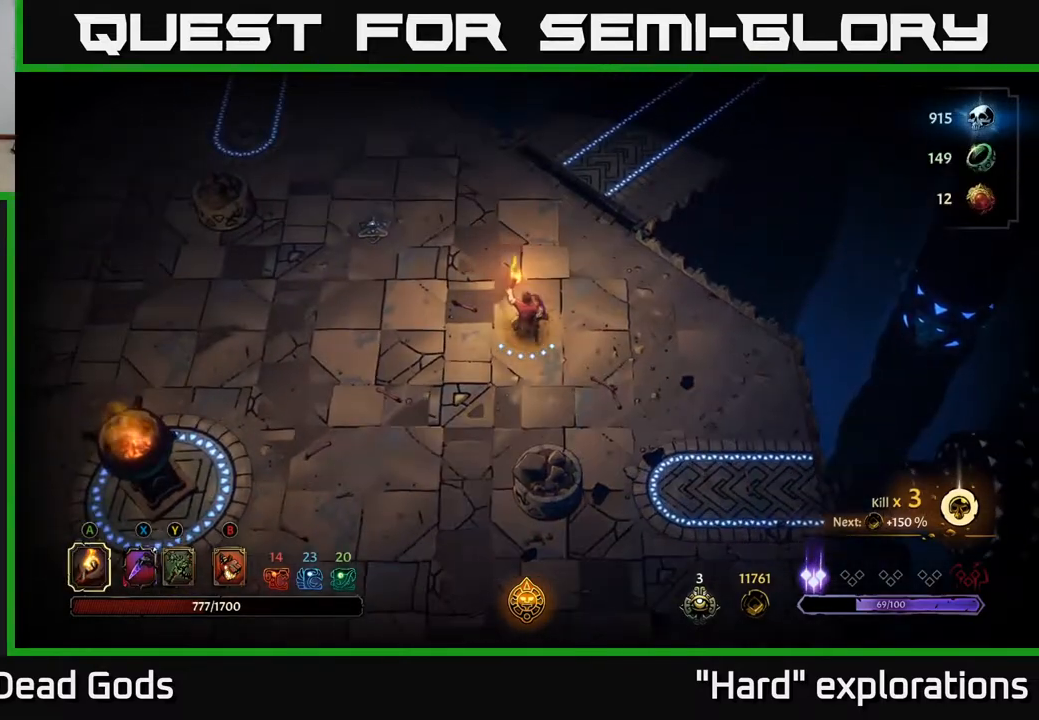
{"buttons": [], "left_stick": "center", "right_stick": "center", "events": []}
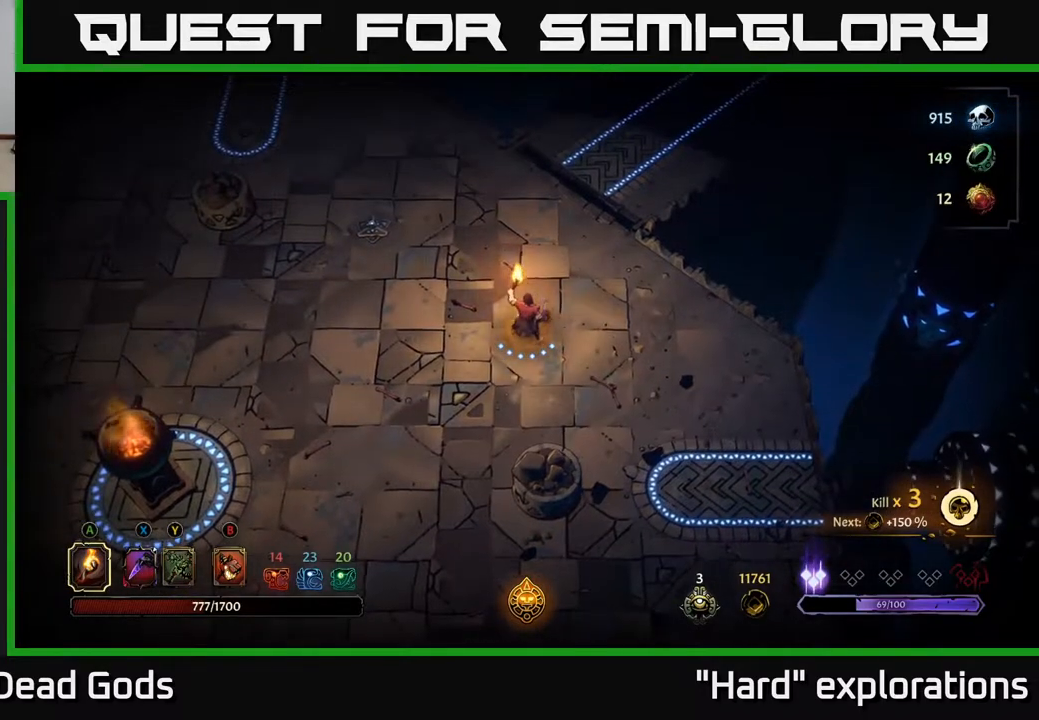
{"buttons": [], "left_stick": "down", "right_stick": "center", "events": [[17, "left_stick", "down-right"], [150, "left_stick", "down"]]}
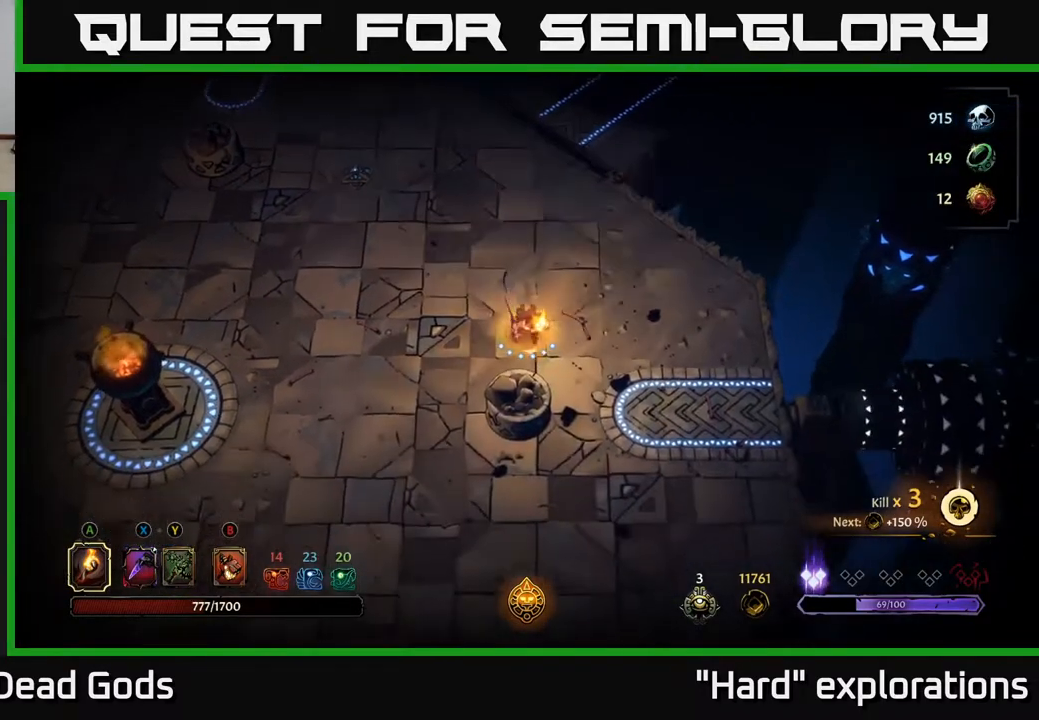
{"buttons": [], "left_stick": "up-left", "right_stick": "center", "events": [[67, "left_stick", "down-left"], [283, "left_stick", "up-left"]]}
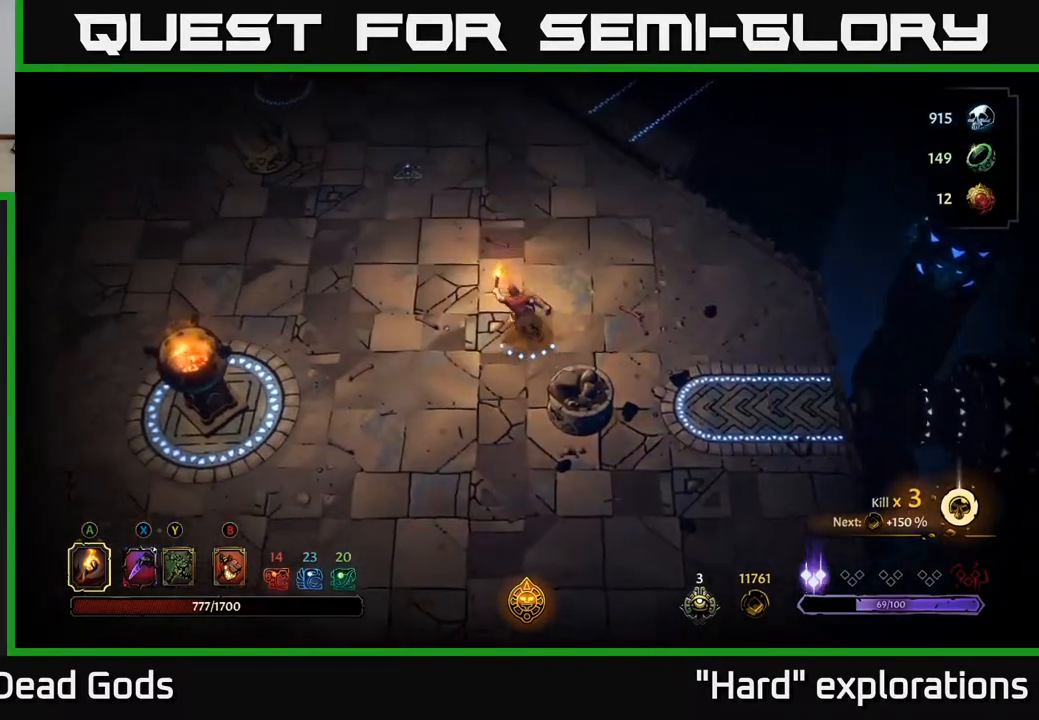
{"buttons": [], "left_stick": "left", "right_stick": "center", "events": [[33, "R2", "down"], [217, "R2", "up"], [333, "left_stick", "center"], [483, "left_stick", "left"]]}
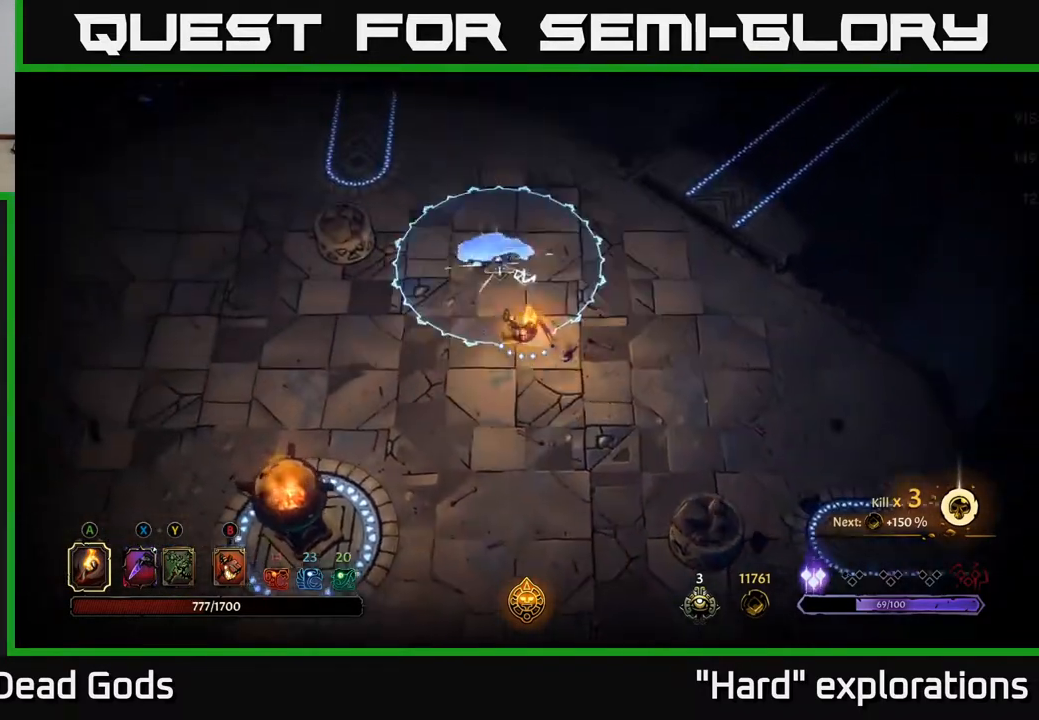
{"buttons": ["R2"], "left_stick": "left", "right_stick": "center", "events": [[367, "R2", "down"]]}
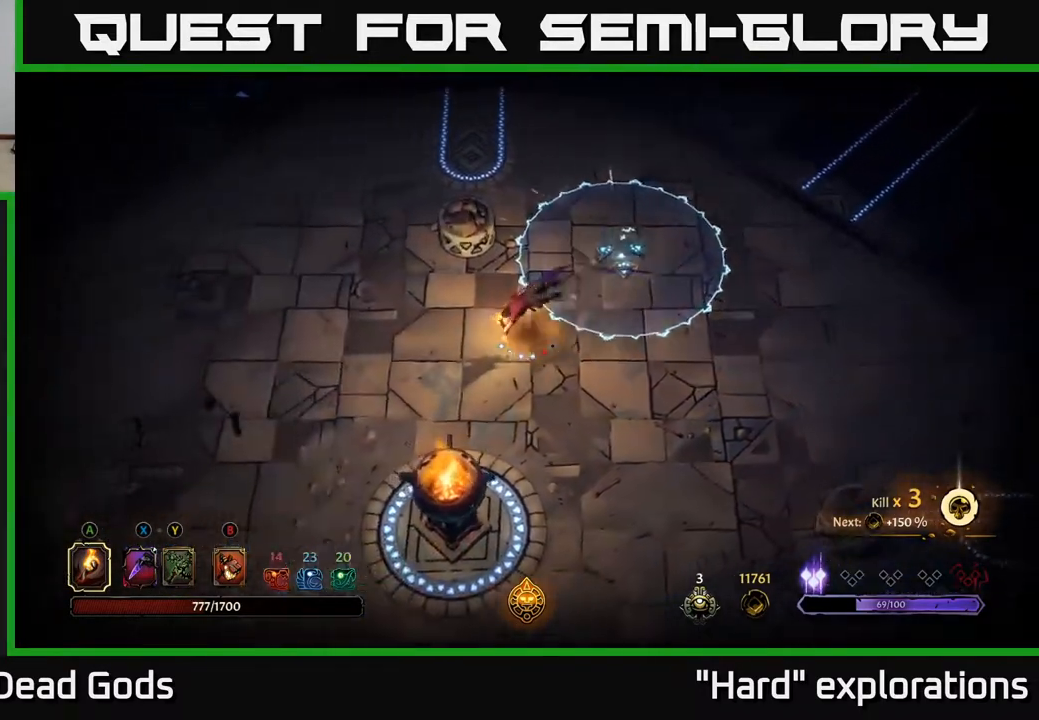
{"buttons": [], "left_stick": "up-left", "right_stick": "center", "events": [[33, "R2", "up"], [133, "left_stick", "up-left"]]}
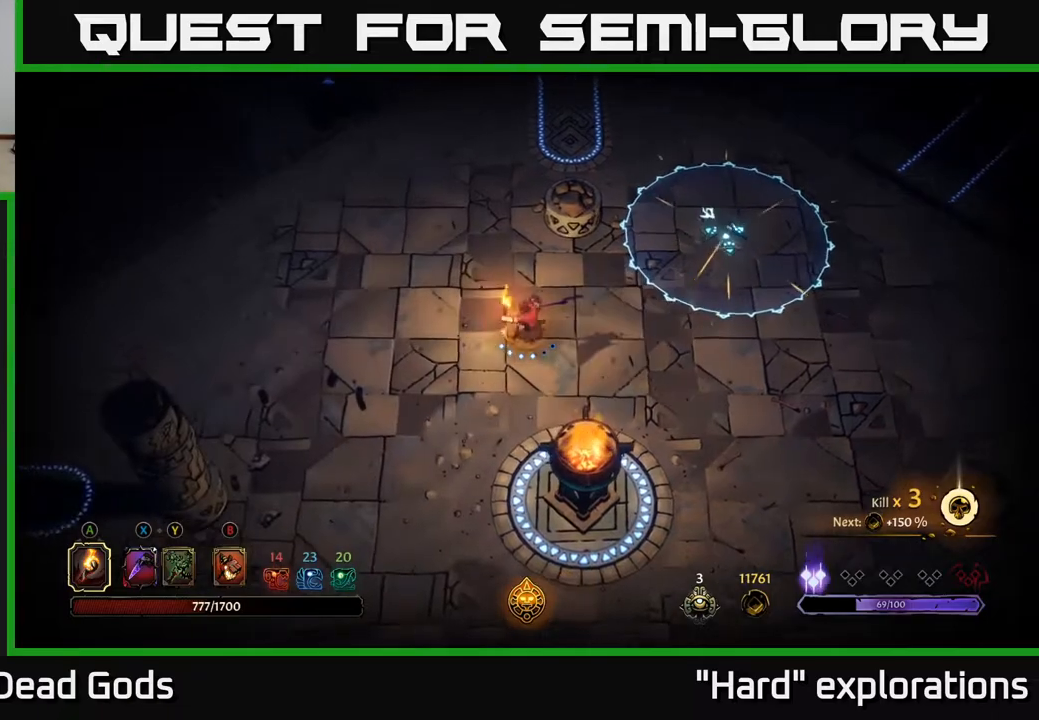
{"buttons": [], "left_stick": "up", "right_stick": "center", "events": [[133, "left_stick", "up"]]}
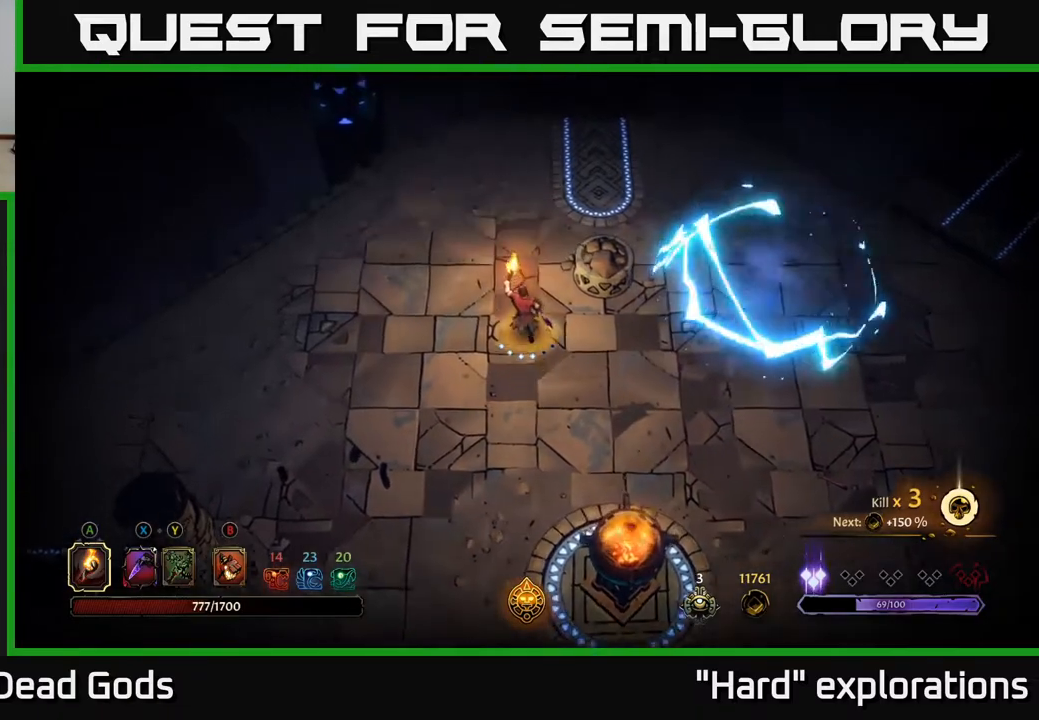
{"buttons": [], "left_stick": "up", "right_stick": "center", "events": []}
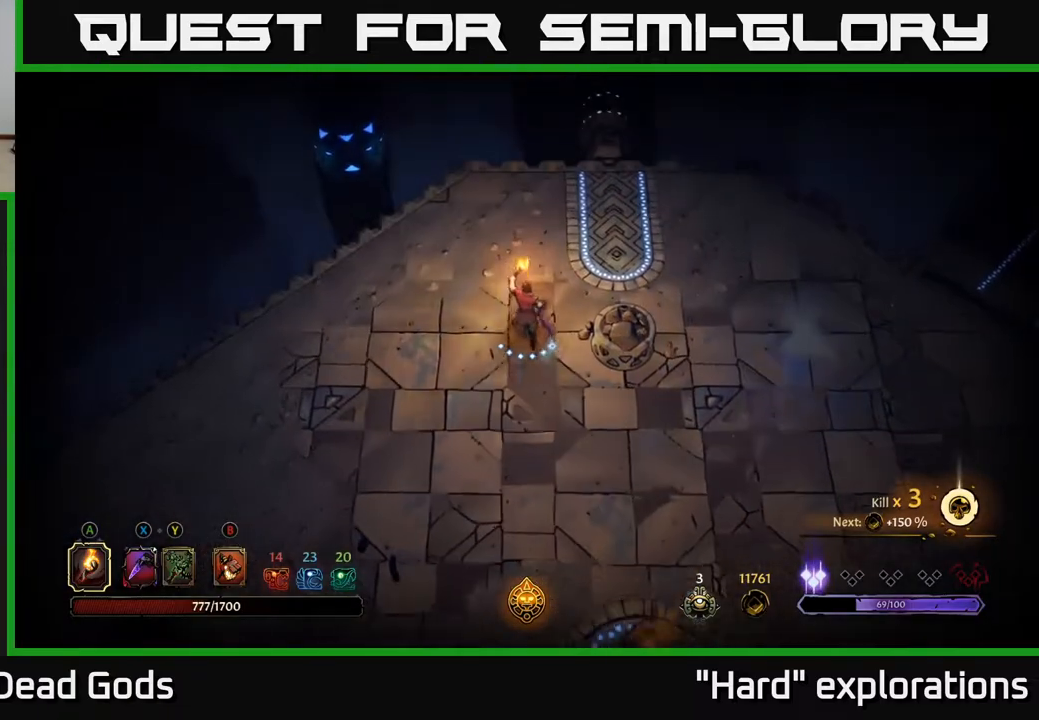
{"buttons": [], "left_stick": "right", "right_stick": "center", "events": [[83, "left_stick", "up-right"], [500, "left_stick", "right"]]}
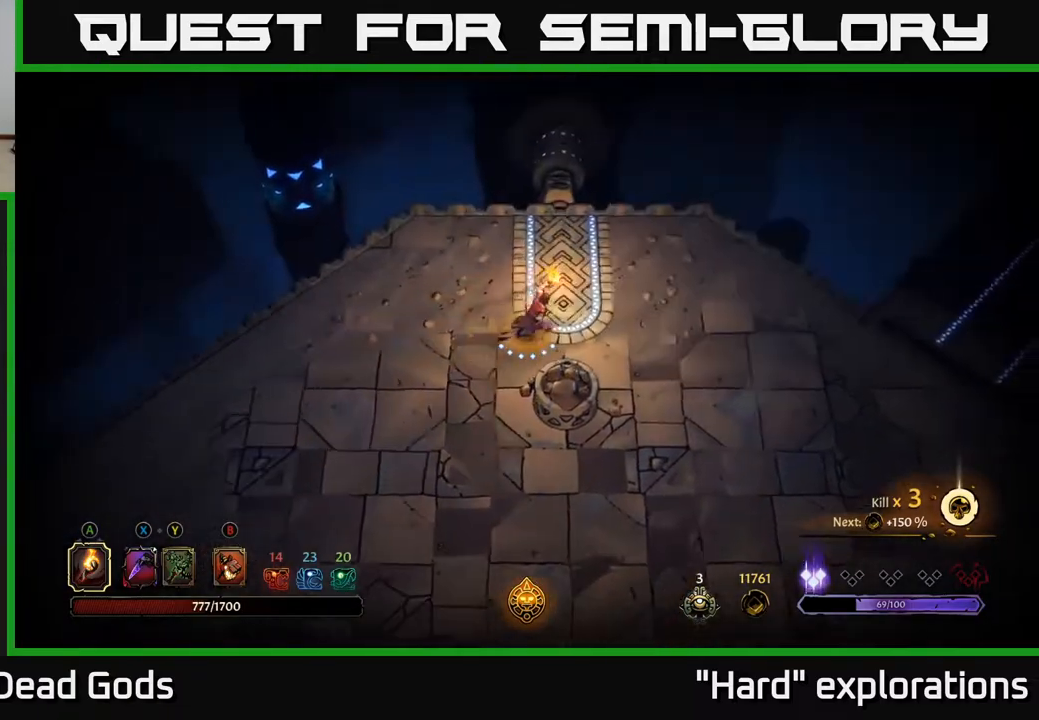
{"buttons": [], "left_stick": "center", "right_stick": "center", "events": [[233, "R2", "down"], [400, "R2", "up"], [417, "left_stick", "center"]]}
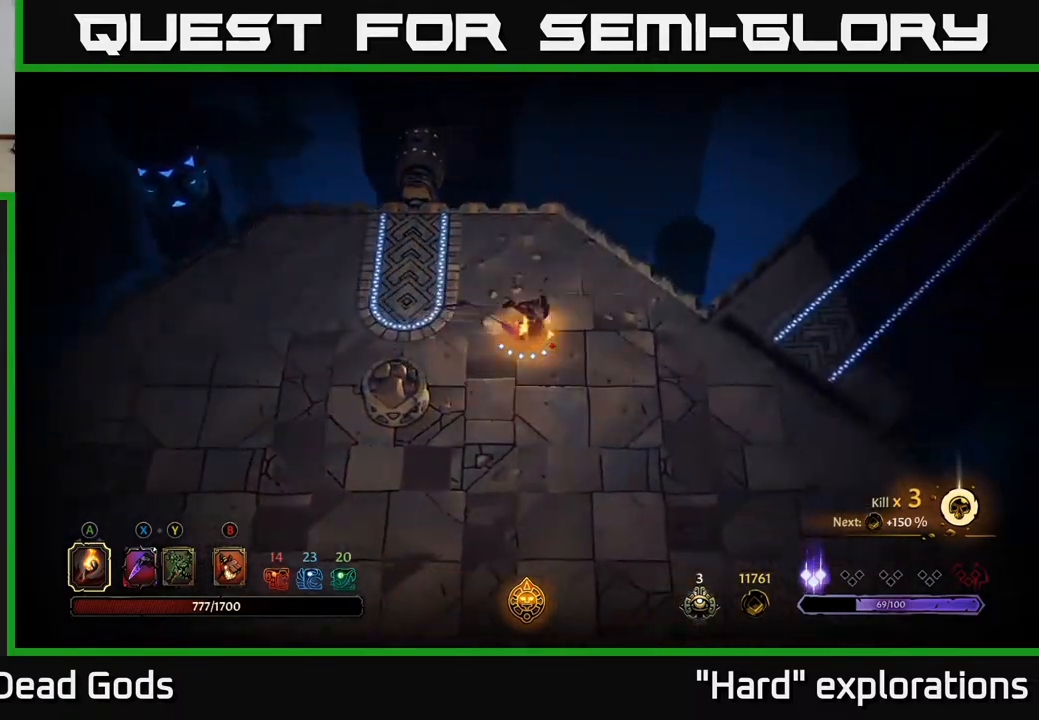
{"buttons": [], "left_stick": "right", "right_stick": "center", "events": [[50, "left_stick", "right"]]}
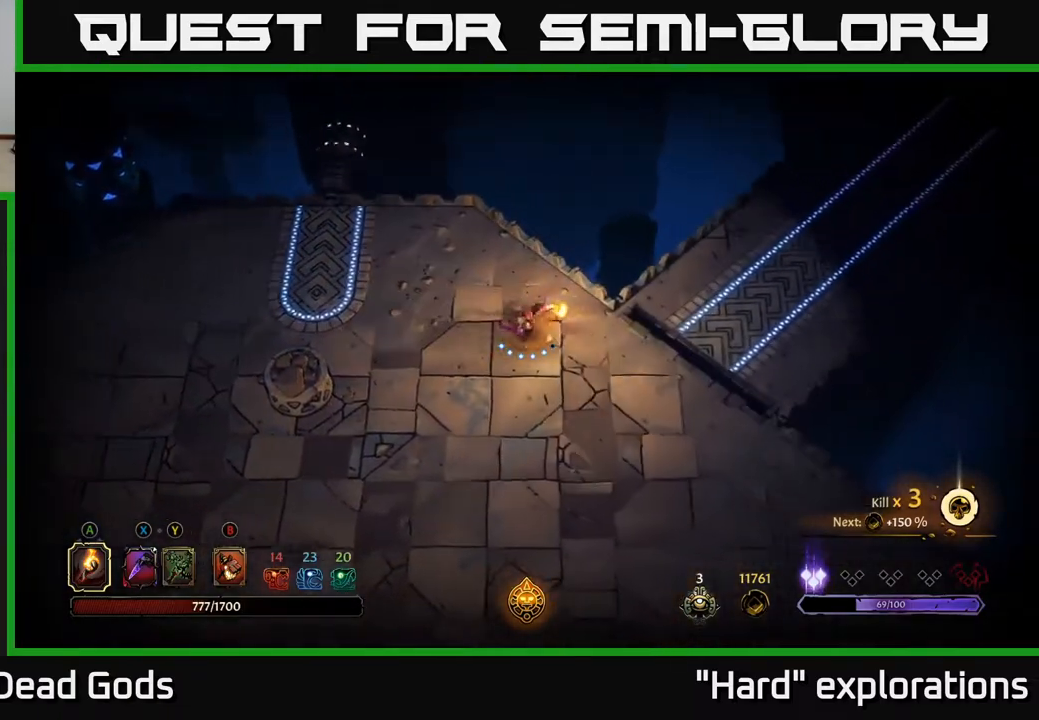
{"buttons": [], "left_stick": "right", "right_stick": "center", "events": []}
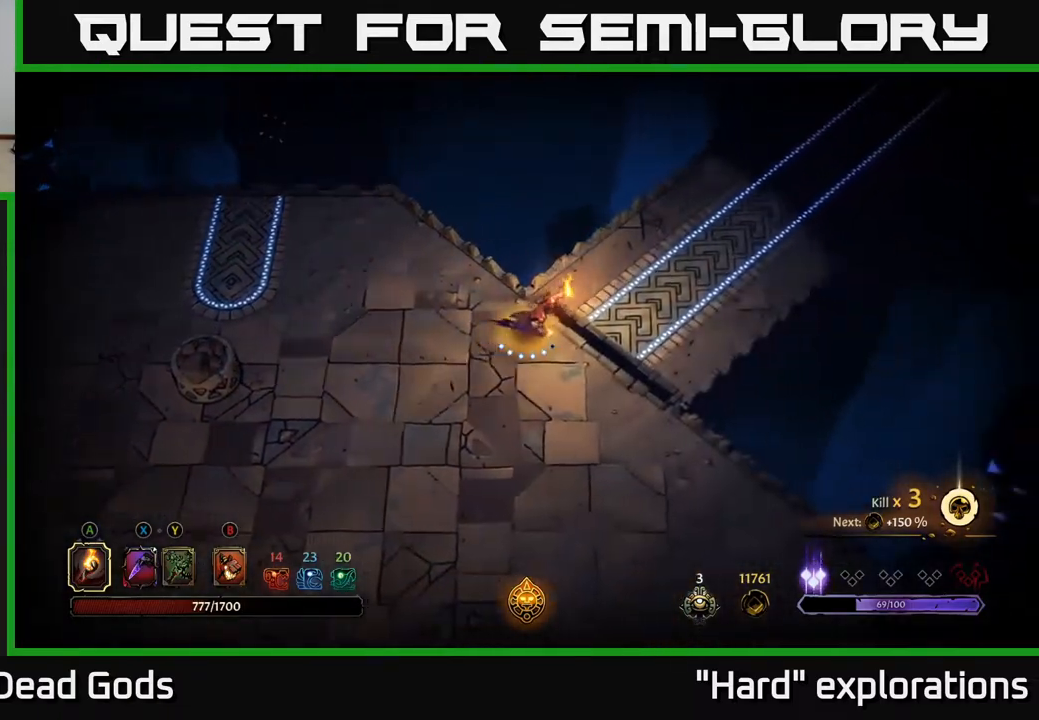
{"buttons": [], "left_stick": "right", "right_stick": "center", "events": []}
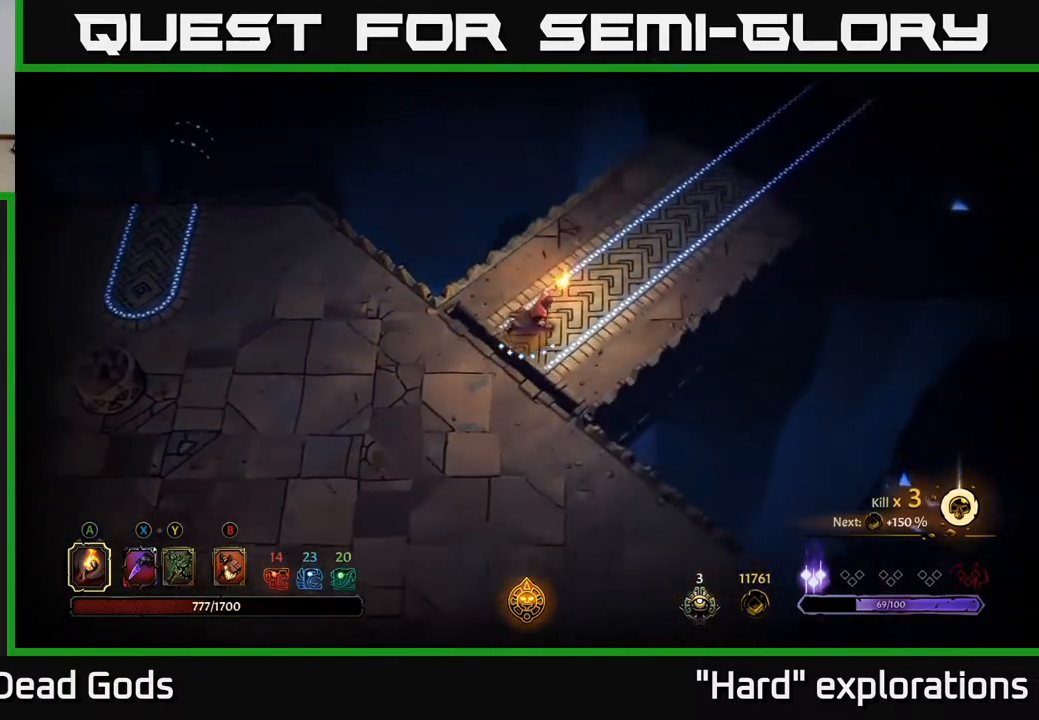
{"buttons": [], "left_stick": "up-right", "right_stick": "center", "events": [[17, "left_stick", "up-right"]]}
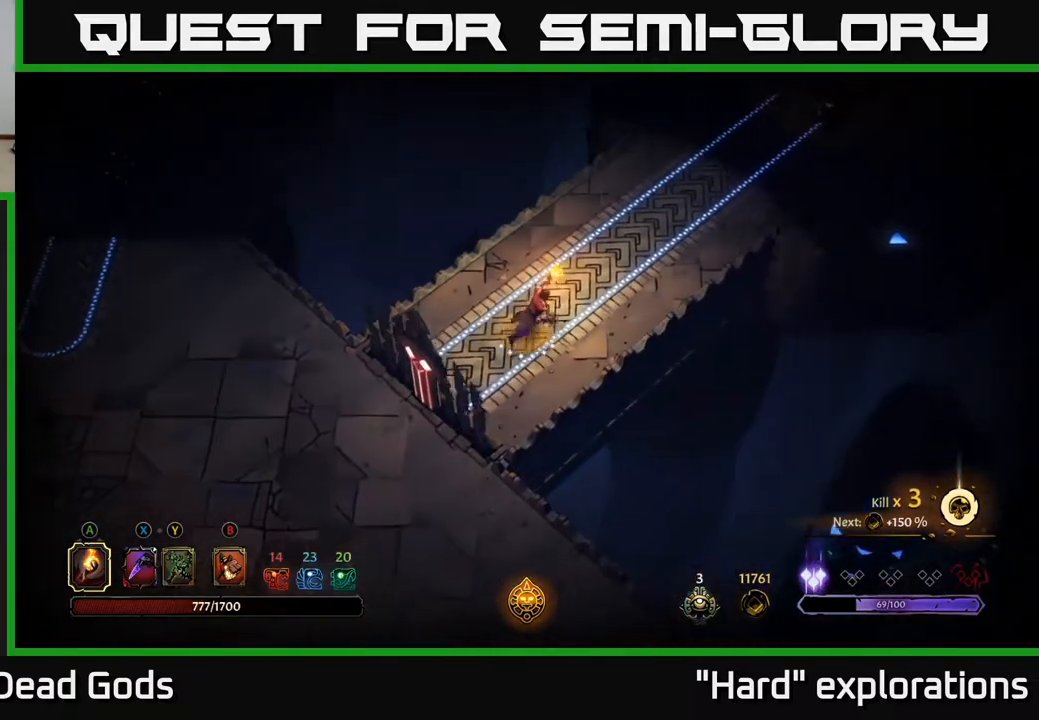
{"buttons": [], "left_stick": "up-right", "right_stick": "center", "events": []}
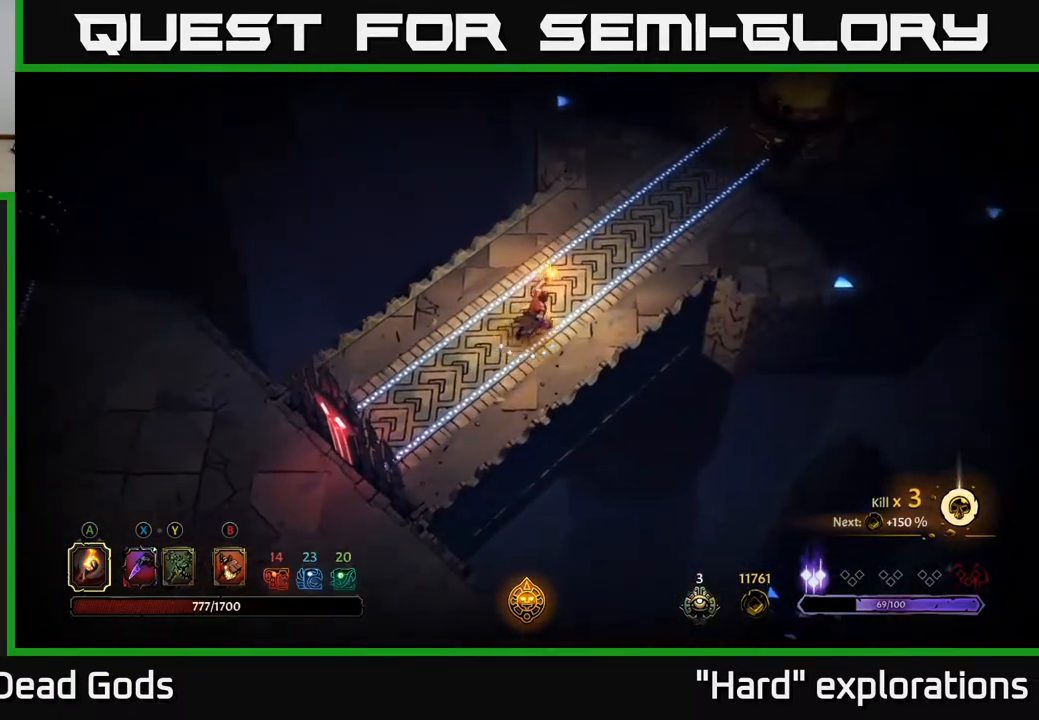
{"buttons": [], "left_stick": "up-right", "right_stick": "center", "events": []}
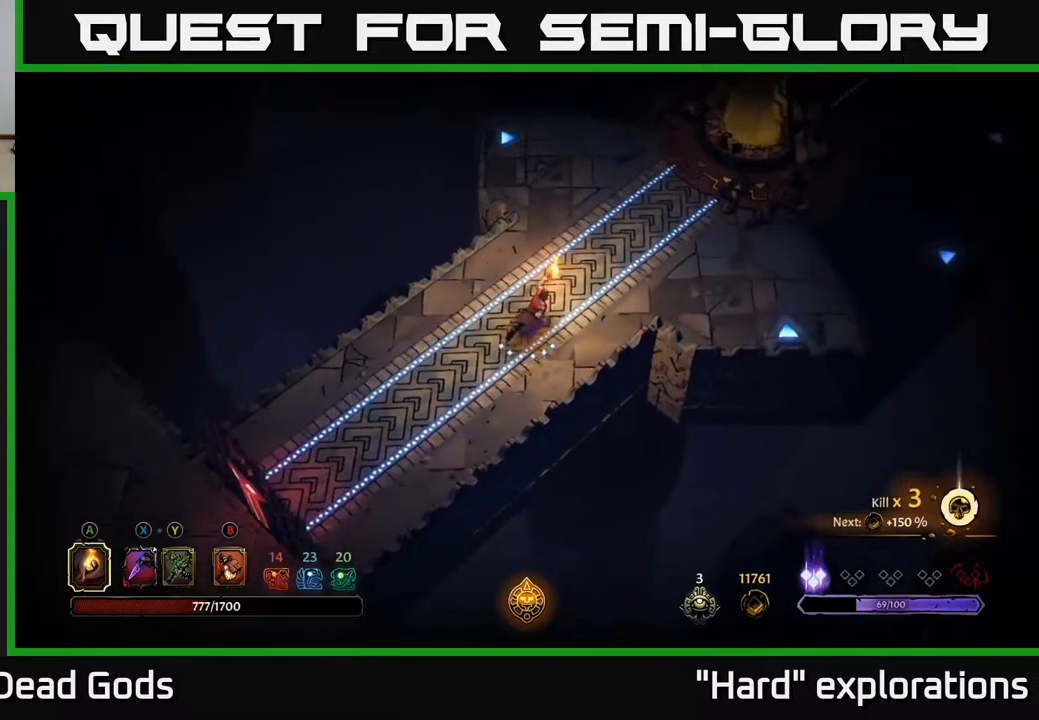
{"buttons": [], "left_stick": "up-right", "right_stick": "center", "events": [[117, "R2", "down"], [300, "R2", "up"]]}
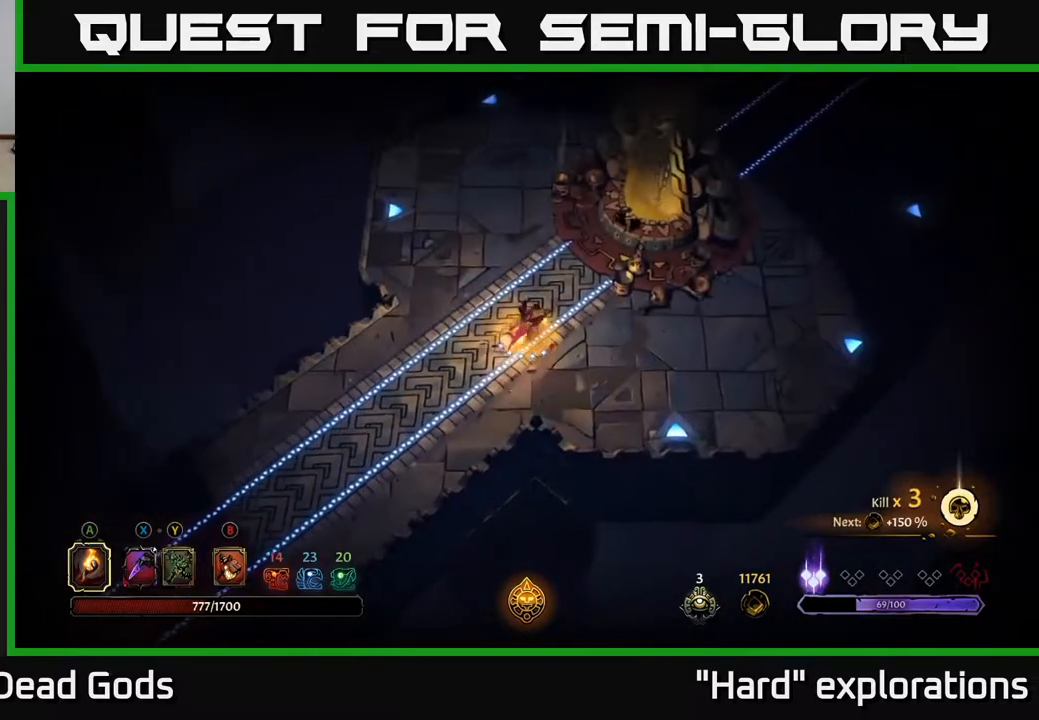
{"buttons": ["R1"], "left_stick": "up-right", "right_stick": "center", "events": [[50, "left_stick", "up"], [217, "left_stick", "up-right"], [500, "R1", "down"]]}
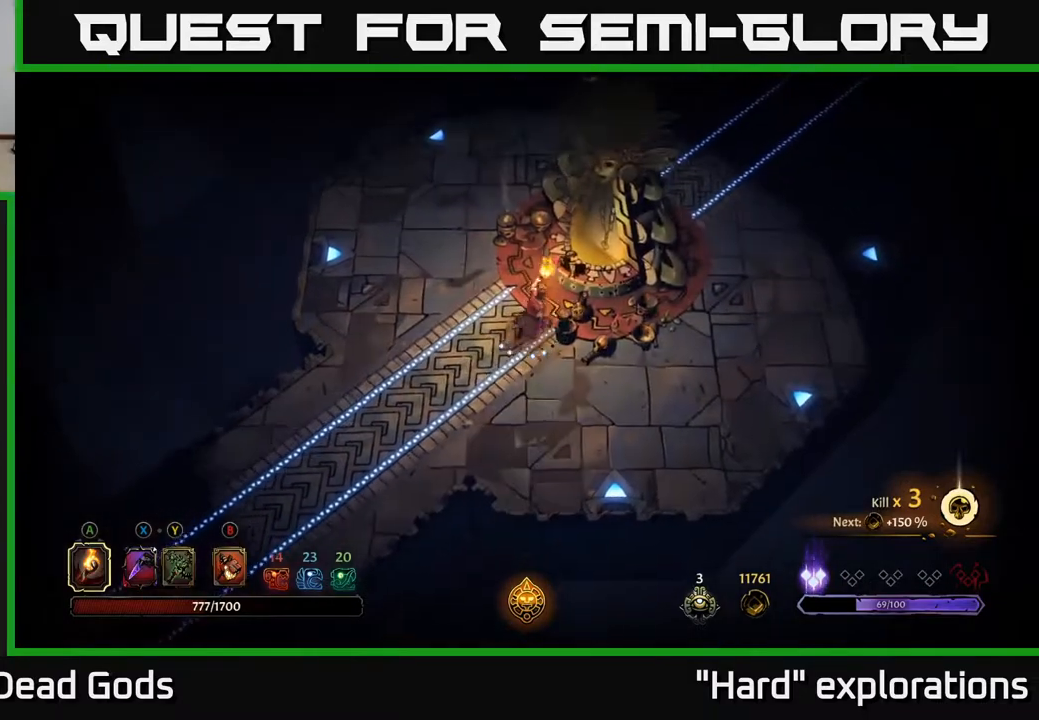
{"buttons": [], "left_stick": "center", "right_stick": "center", "events": [[83, "R1", "up"], [150, "left_stick", "center"]]}
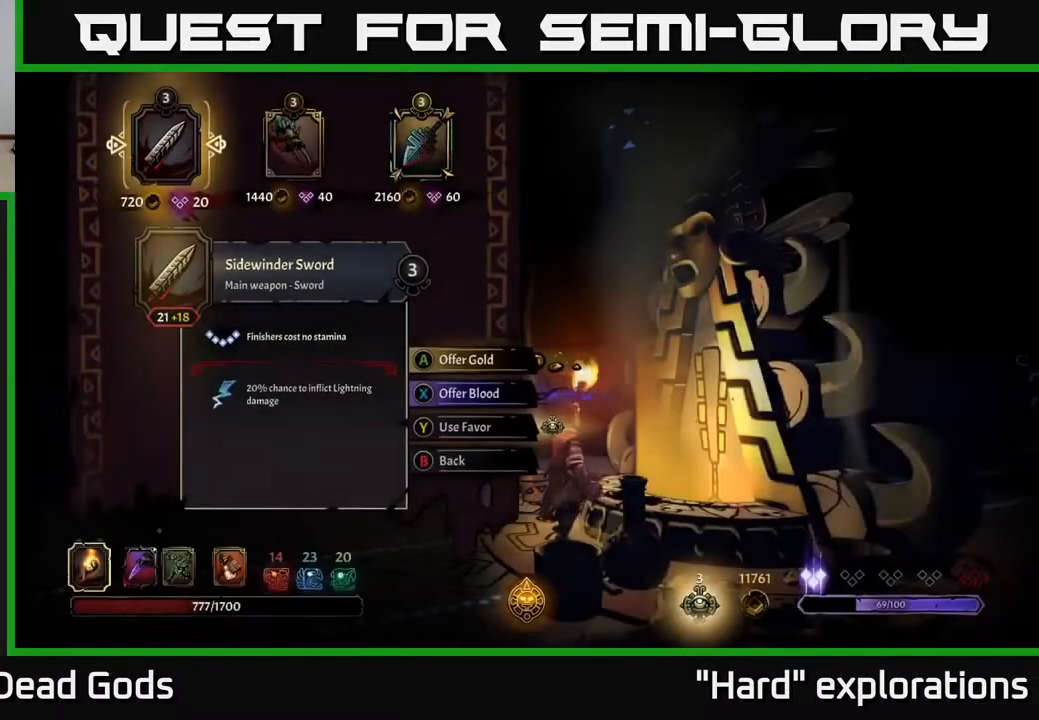
{"buttons": [], "left_stick": "center", "right_stick": "center", "events": []}
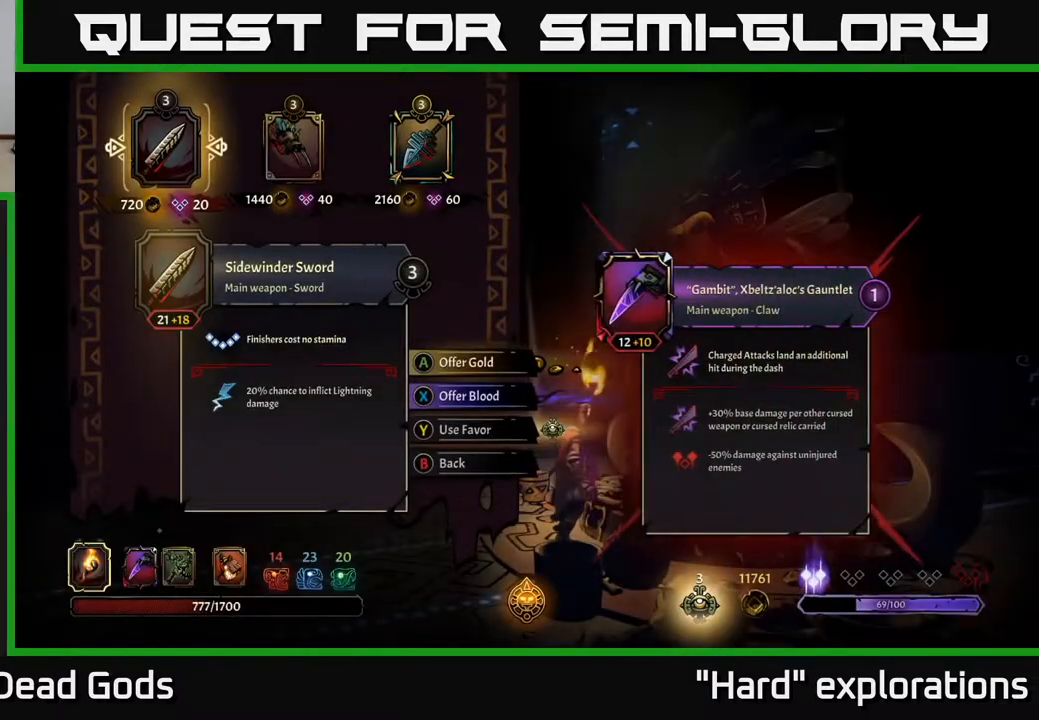
{"buttons": [], "left_stick": "center", "right_stick": "center", "events": []}
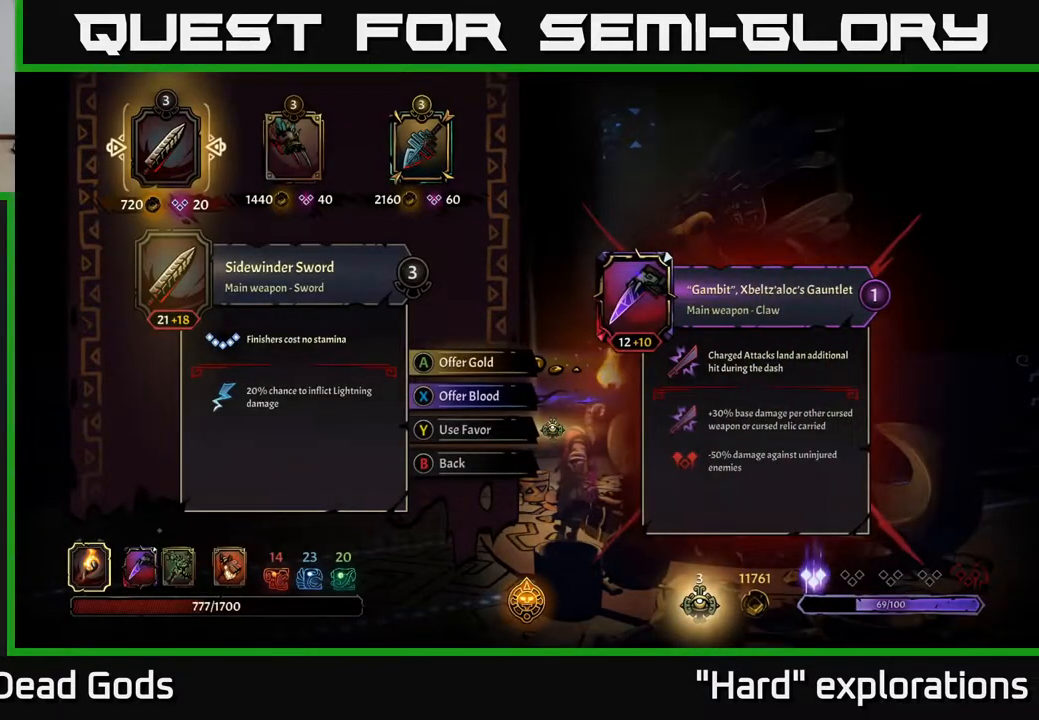
{"buttons": [], "left_stick": "center", "right_stick": "center", "events": []}
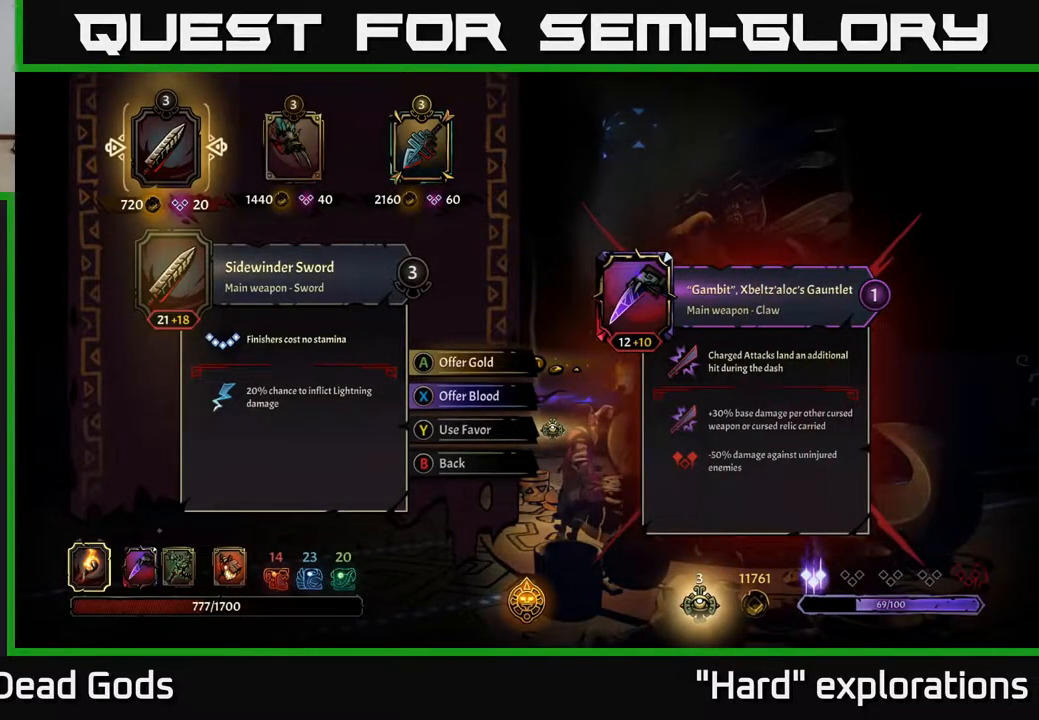
{"buttons": [], "left_stick": "center", "right_stick": "center", "events": [[283, "DPAD_RIGHT", "down"], [417, "DPAD_RIGHT", "up"]]}